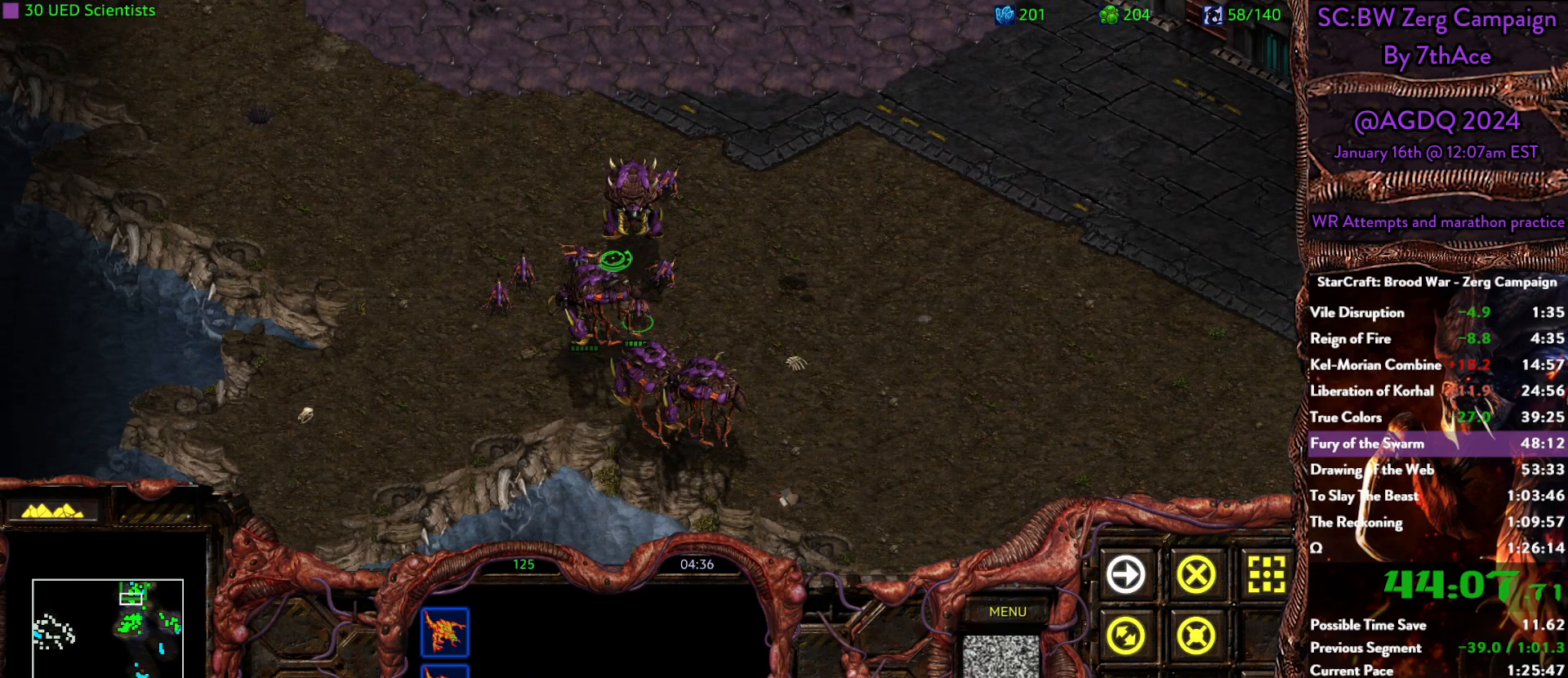
Gameplay with keyboard and mouse; each line is a JSON object with the keys and mouse buttons held at the frame after it. "events" lists presses ("down") and releases ("up") of "0", "1", "2", "3", "4", "5", "6", "7", "8", "9", "a", "alt", "b", "c", "ctrl", "d", "e", "escape", "f", "f10", "f2", "f3", "f4", "g", "h", "i", "j", "k", "l", "m", "n", "o", "p", "q", "r", "return", "s", "shift", "space", "t", "u", "v", "w", "x", "y", "z", "mouse_left" and "mouse_right" between this image and that frame as [ms after this image, input, new state], when the widget could be followed in between. "mouse_left", "mouse_right" = the "left", "right" buttons of the "mouse" list. No other keys are recorded. Mouse movement is not recorded.
{"keys": ["ctrl"], "mouse": [], "events": [[50, "ctrl", "down"], [333, "mouse_left", "down"], [433, "mouse_left", "up"]]}
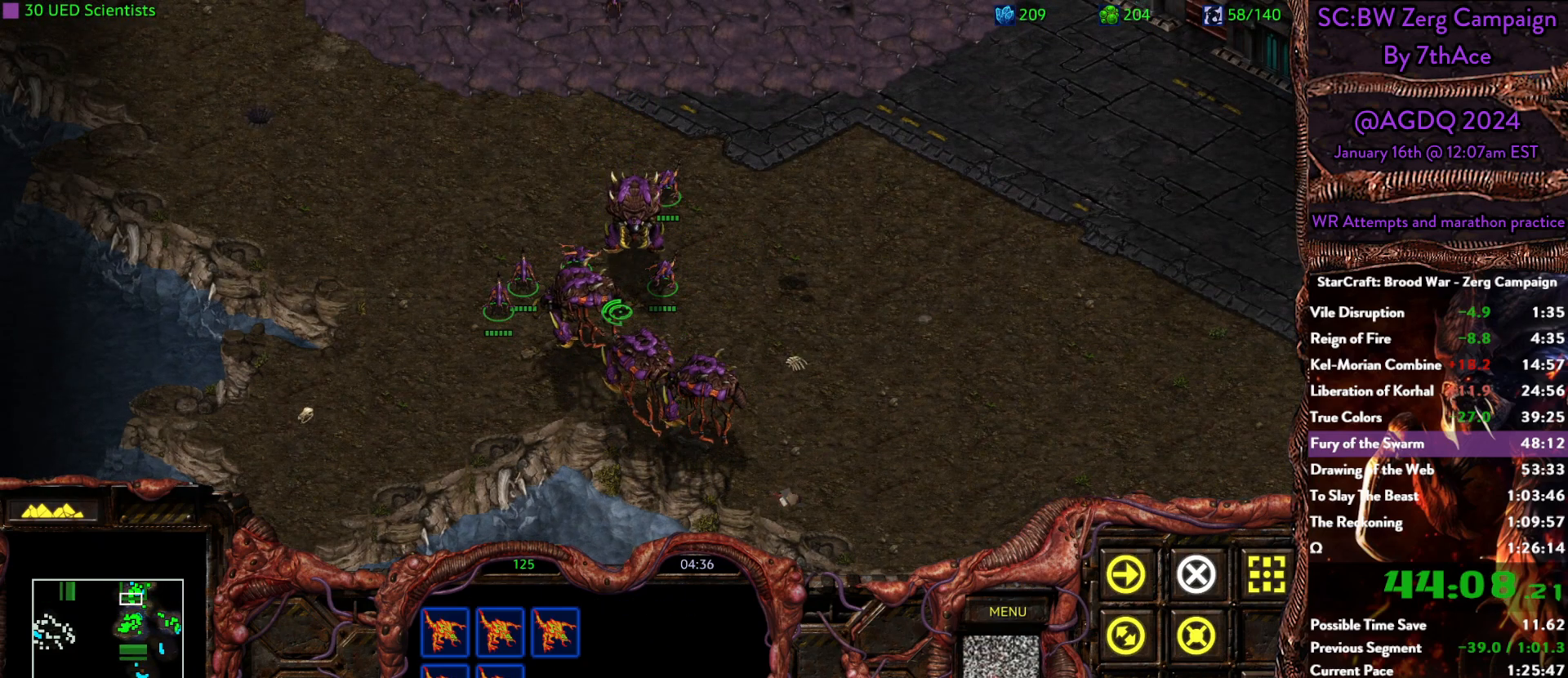
{"keys": [], "mouse": [], "events": [[67, "ctrl", "up"]]}
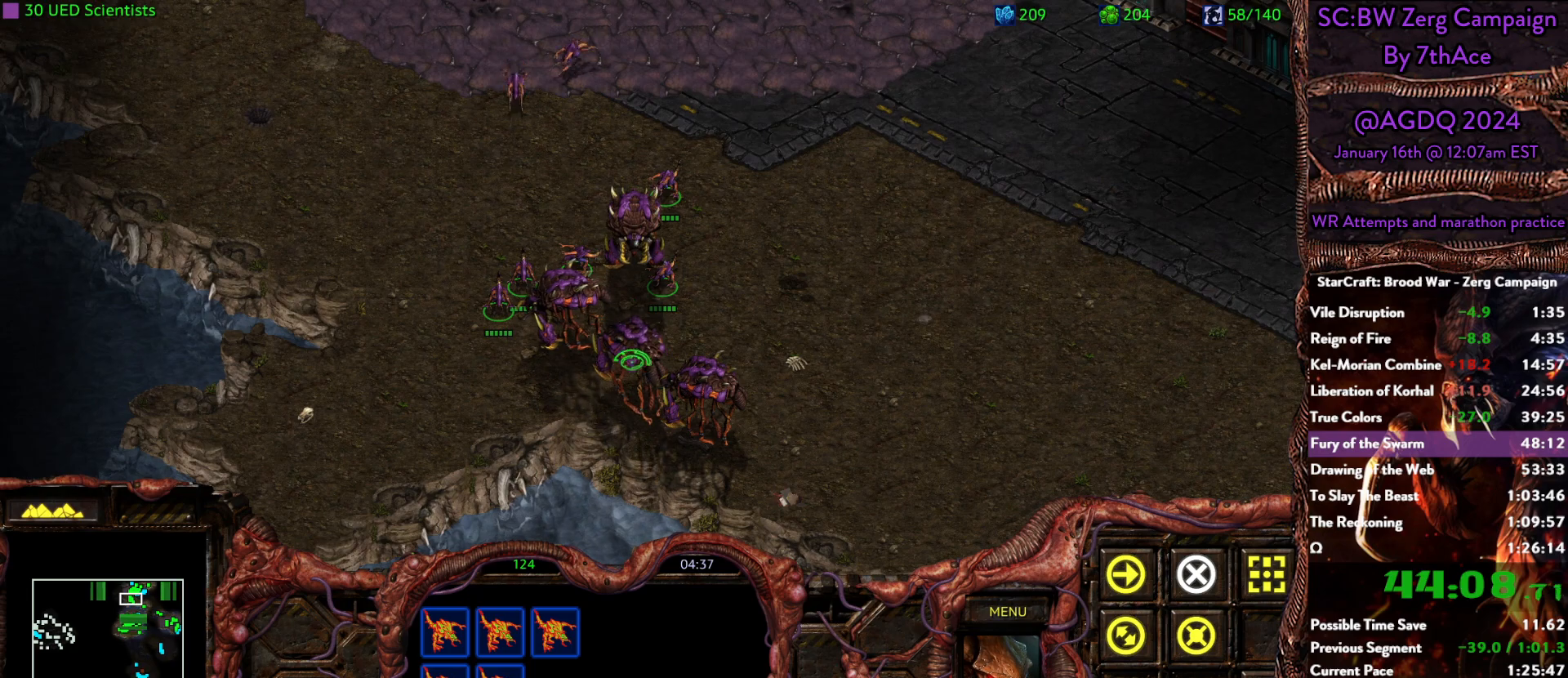
{"keys": [], "mouse": [], "events": [[33, "mouse_right", "down"], [133, "mouse_right", "up"]]}
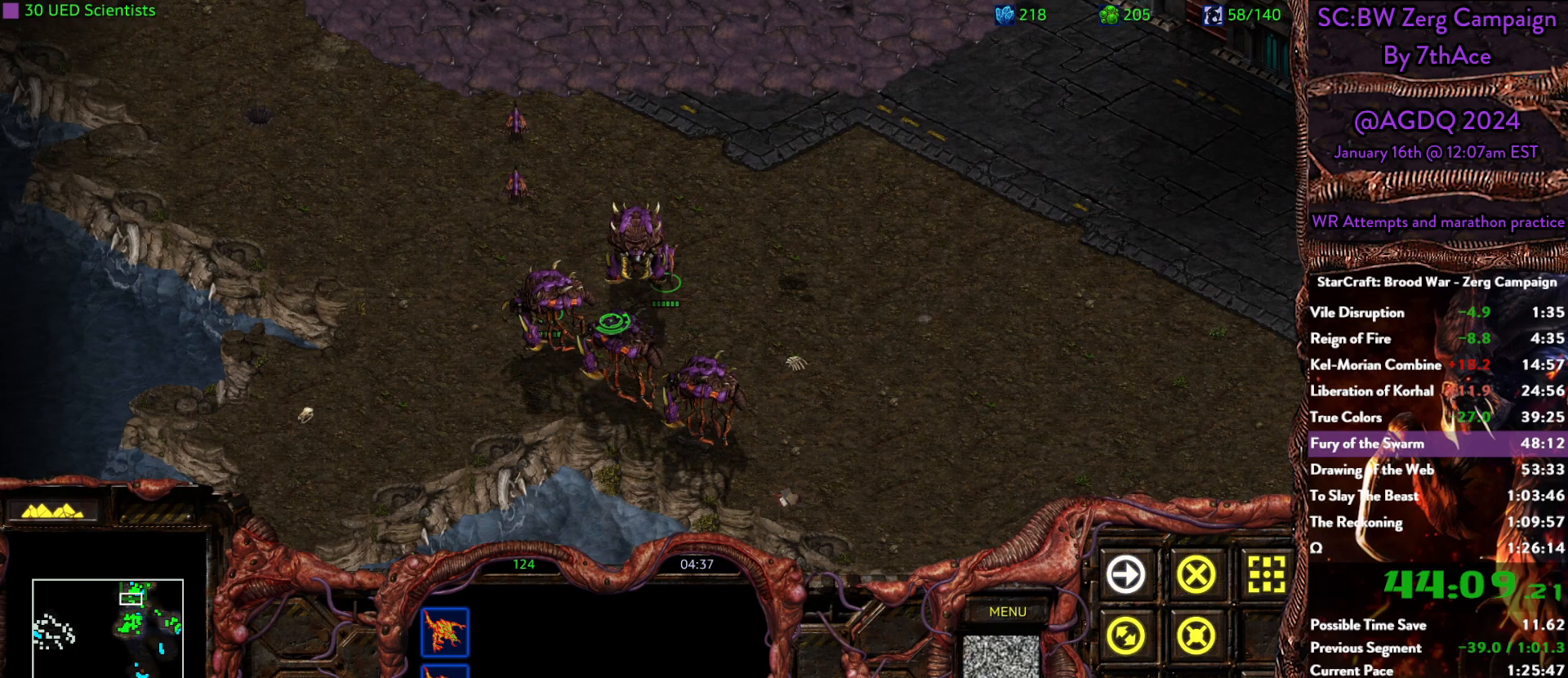
{"keys": [], "mouse": [], "events": [[233, "mouse_left", "down"], [333, "mouse_left", "up"]]}
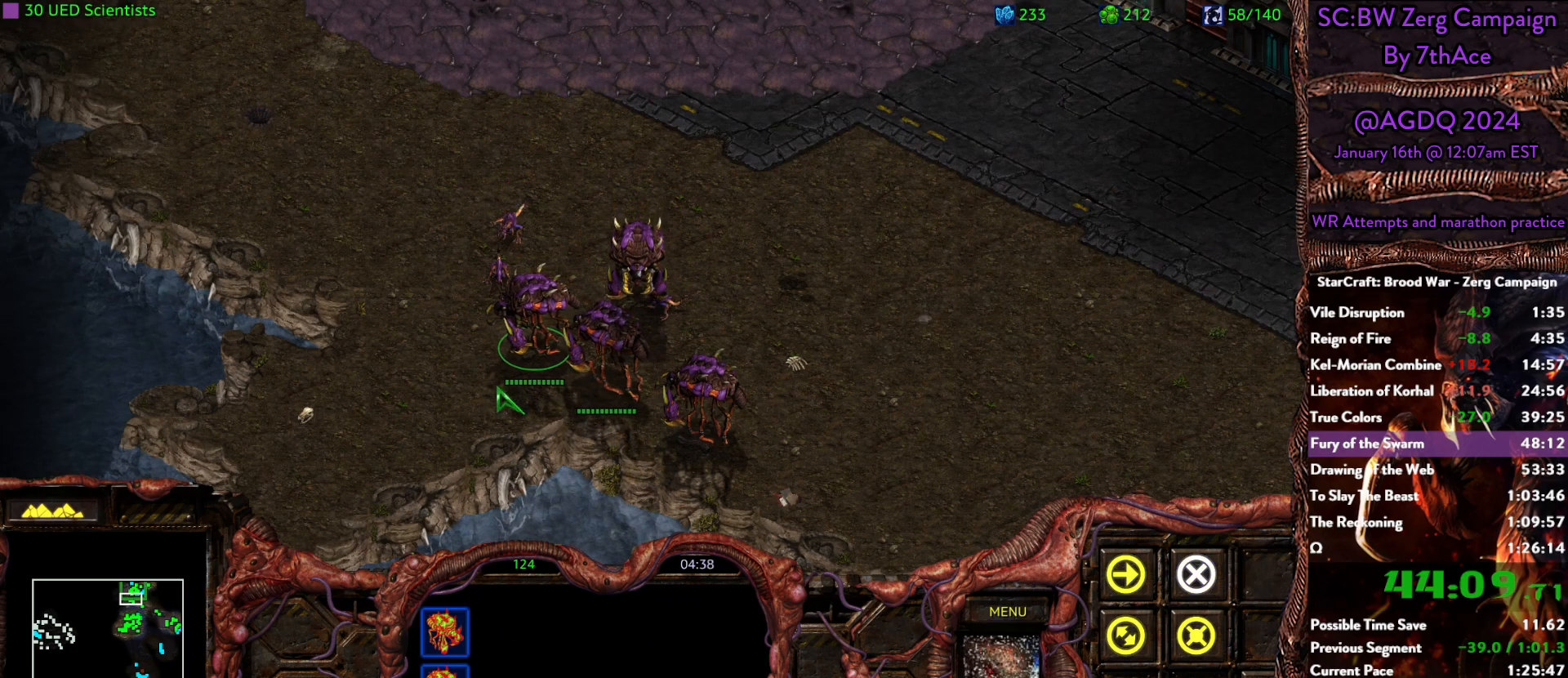
{"keys": [], "mouse": ["right"], "events": [[433, "mouse_right", "down"]]}
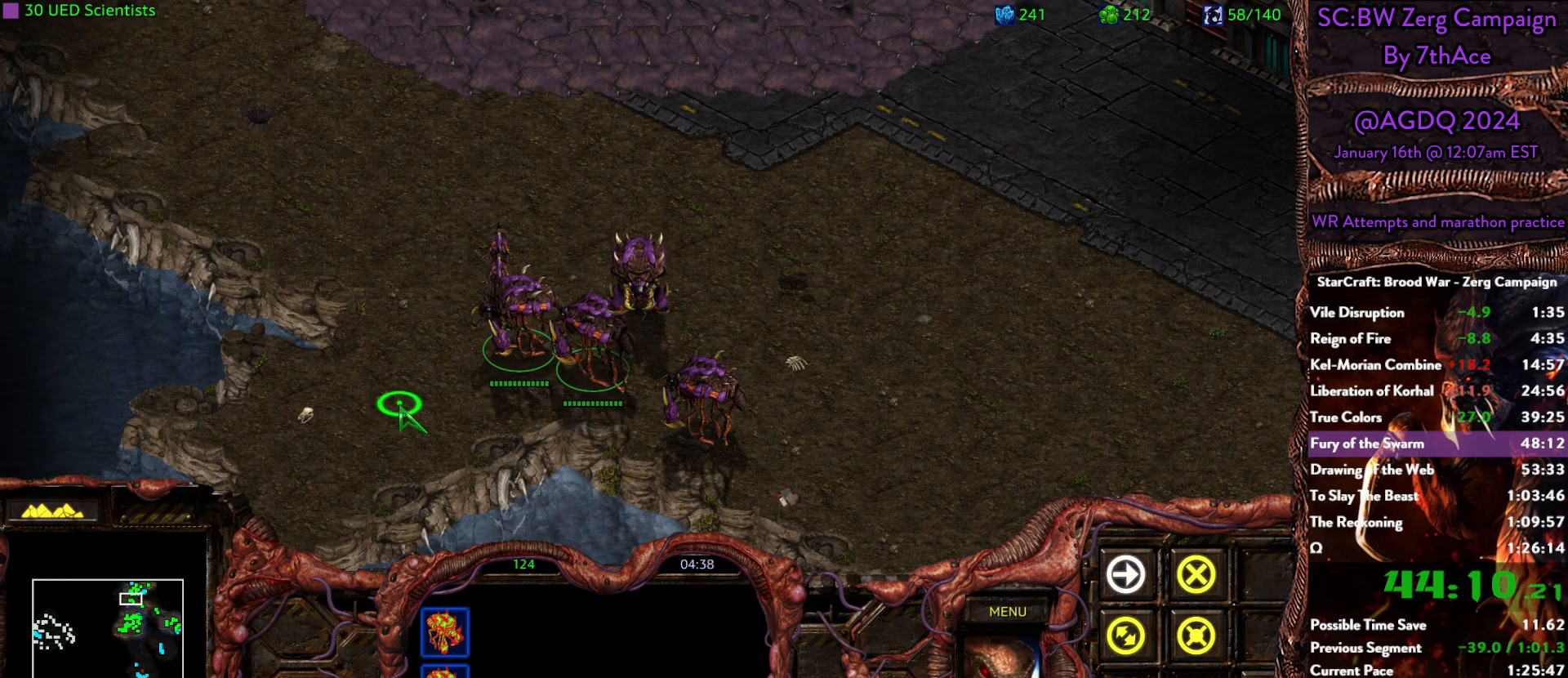
{"keys": ["ctrl"], "mouse": []}
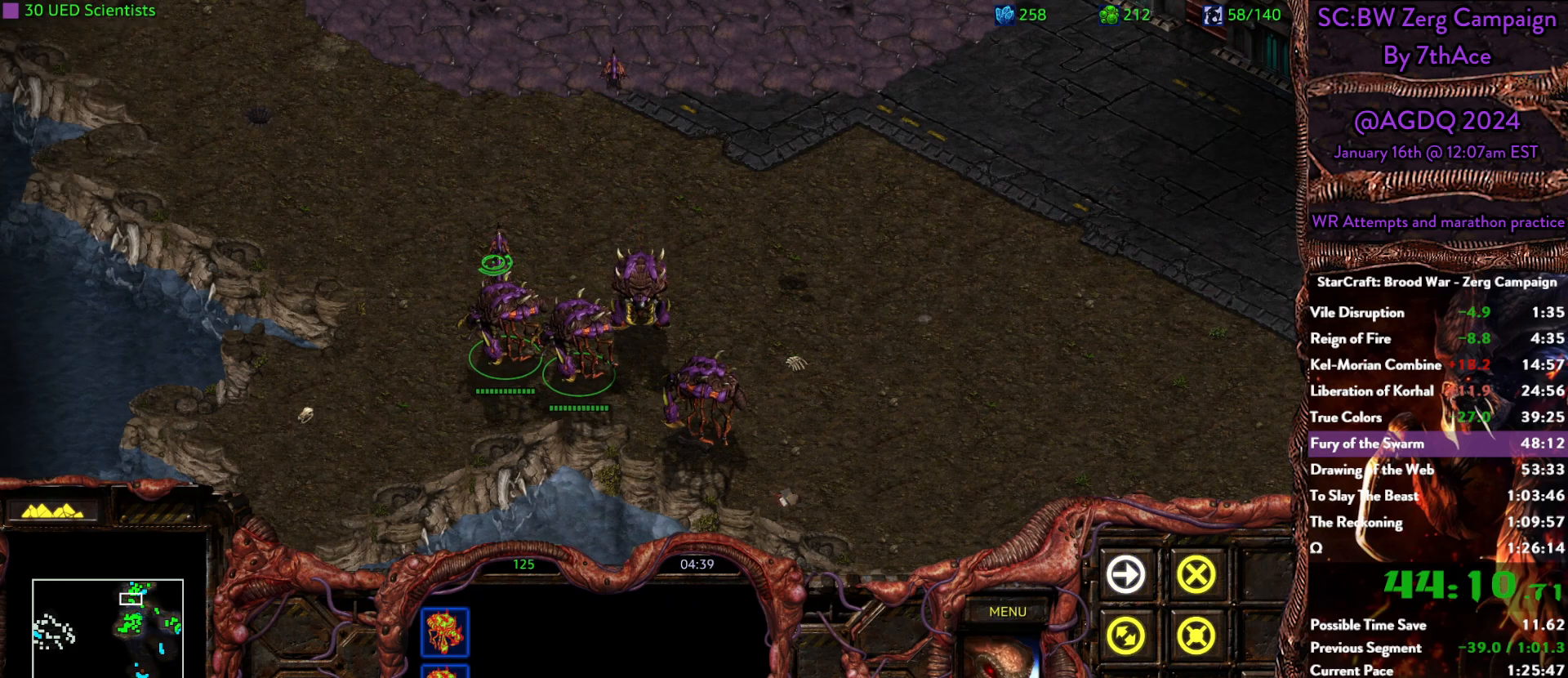
{"keys": [], "mouse": [], "events": [[133, "mouse_left", "down"], [233, "mouse_left", "up"], [333, "ctrl", "up"]]}